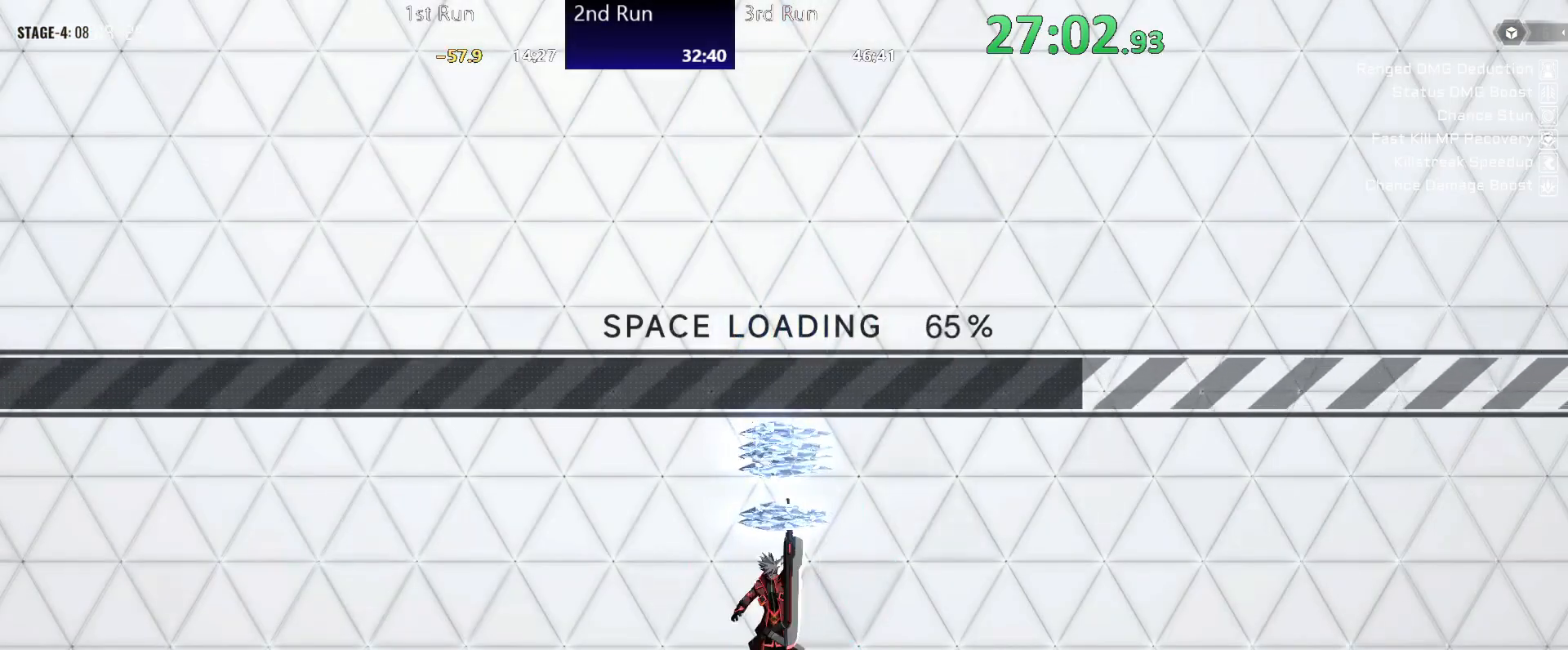
Gameplay with a controller (Xbox layout); each line is a JSON object with the inputs held at the frame after it. "events" lists button and stick changes between this image and that frame as [ms after this image, input, new state], when the widget could be followed in between.
{"buttons": ["X"], "left_stick": "left", "right_stick": "center", "events": [[67, "X", "down"], [117, "X", "up"], [200, "X", "down"], [267, "X", "up"], [350, "X", "down"], [433, "X", "up"], [500, "X", "down"]]}
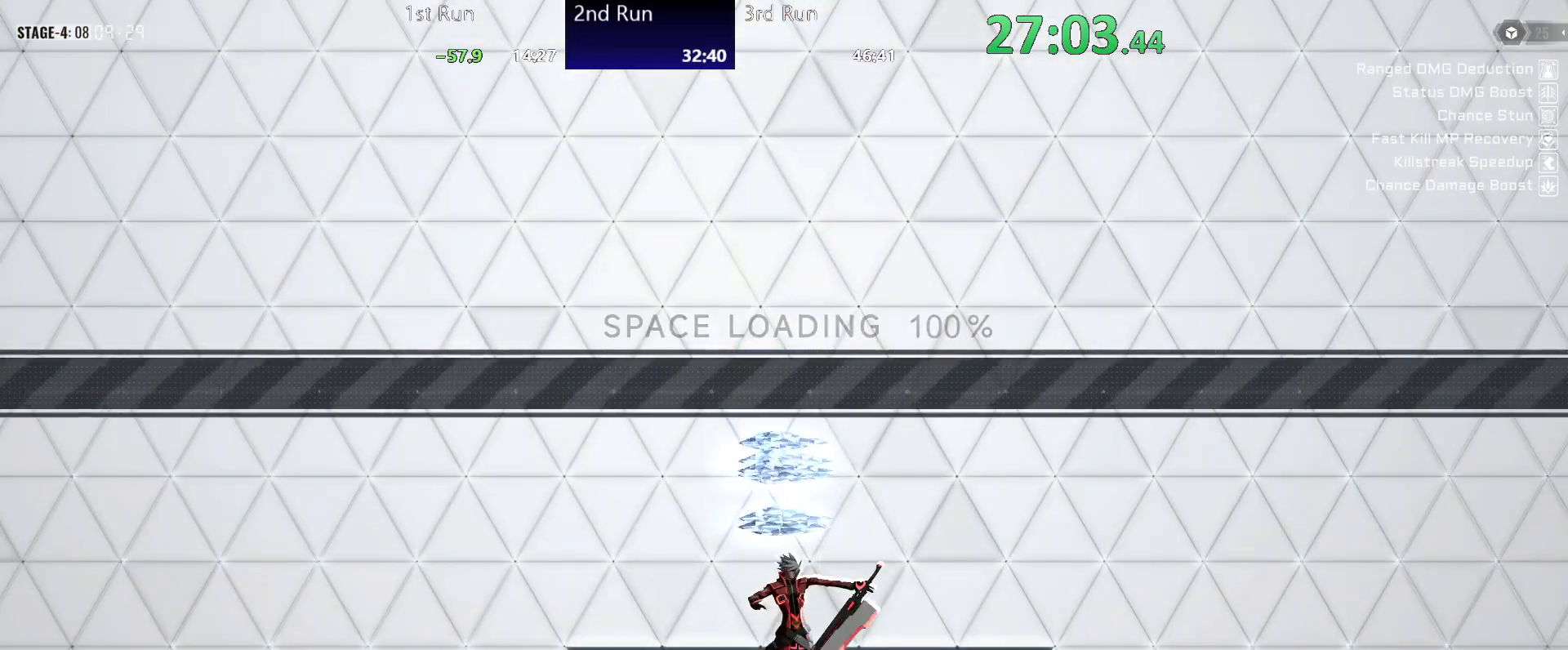
{"buttons": [], "left_stick": "left", "right_stick": "center", "events": [[50, "X", "up"], [133, "X", "down"], [200, "X", "up"], [267, "X", "down"], [333, "X", "up"], [417, "X", "down"], [450, "X", "up"]]}
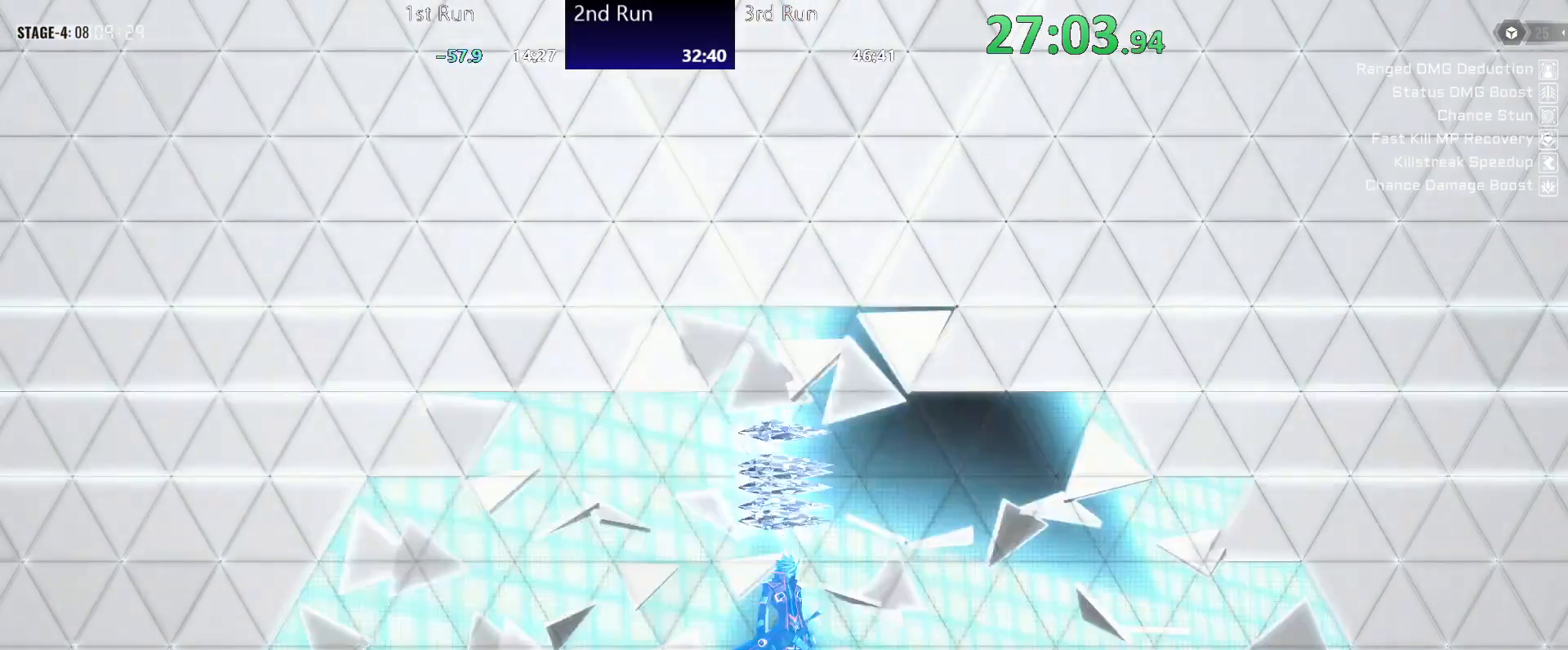
{"buttons": [], "left_stick": "left", "right_stick": "center", "events": [[50, "X", "down"], [100, "X", "up"], [183, "X", "down"], [233, "X", "up"], [317, "X", "down"], [383, "X", "up"], [467, "X", "down"], [500, "X", "up"]]}
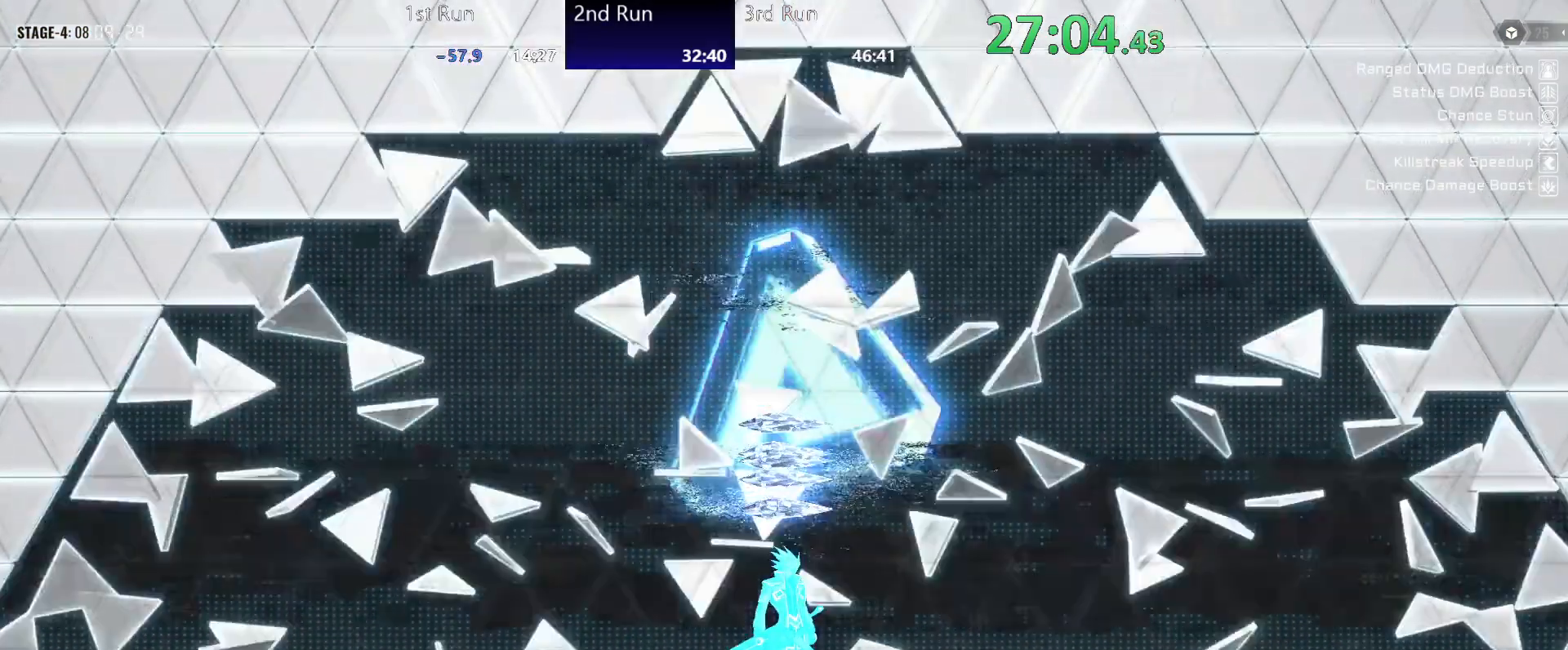
{"buttons": [], "left_stick": "left", "right_stick": "center", "events": [[233, "X", "down"], [317, "X", "up"], [400, "X", "down"], [450, "X", "up"]]}
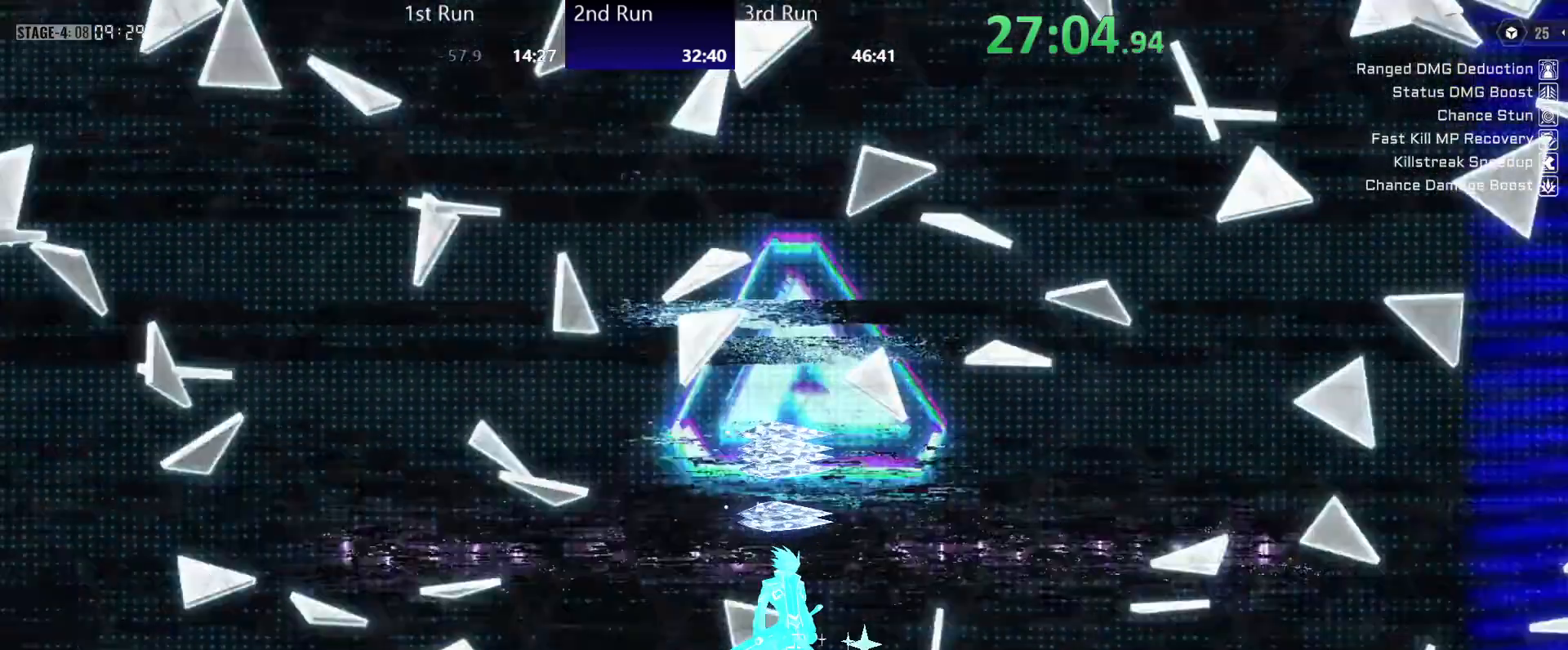
{"buttons": ["X"], "left_stick": "left", "right_stick": "center", "events": [[33, "X", "down"], [100, "X", "up"], [200, "X", "down"], [233, "X", "up"], [333, "X", "down"], [383, "X", "up"], [467, "X", "down"]]}
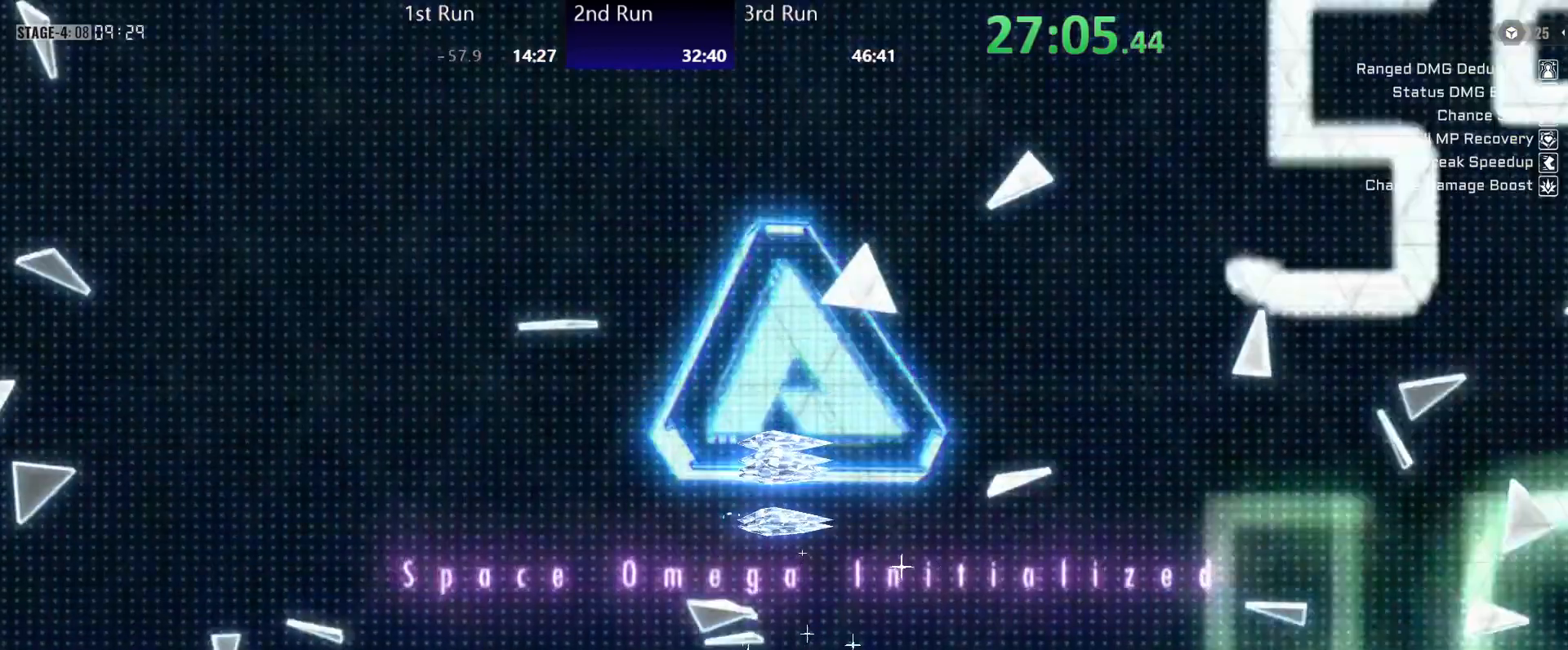
{"buttons": [], "left_stick": "left", "right_stick": "center", "events": [[33, "X", "up"], [117, "X", "down"], [183, "X", "up"], [267, "X", "down"], [350, "X", "up"], [417, "X", "down"], [483, "X", "up"]]}
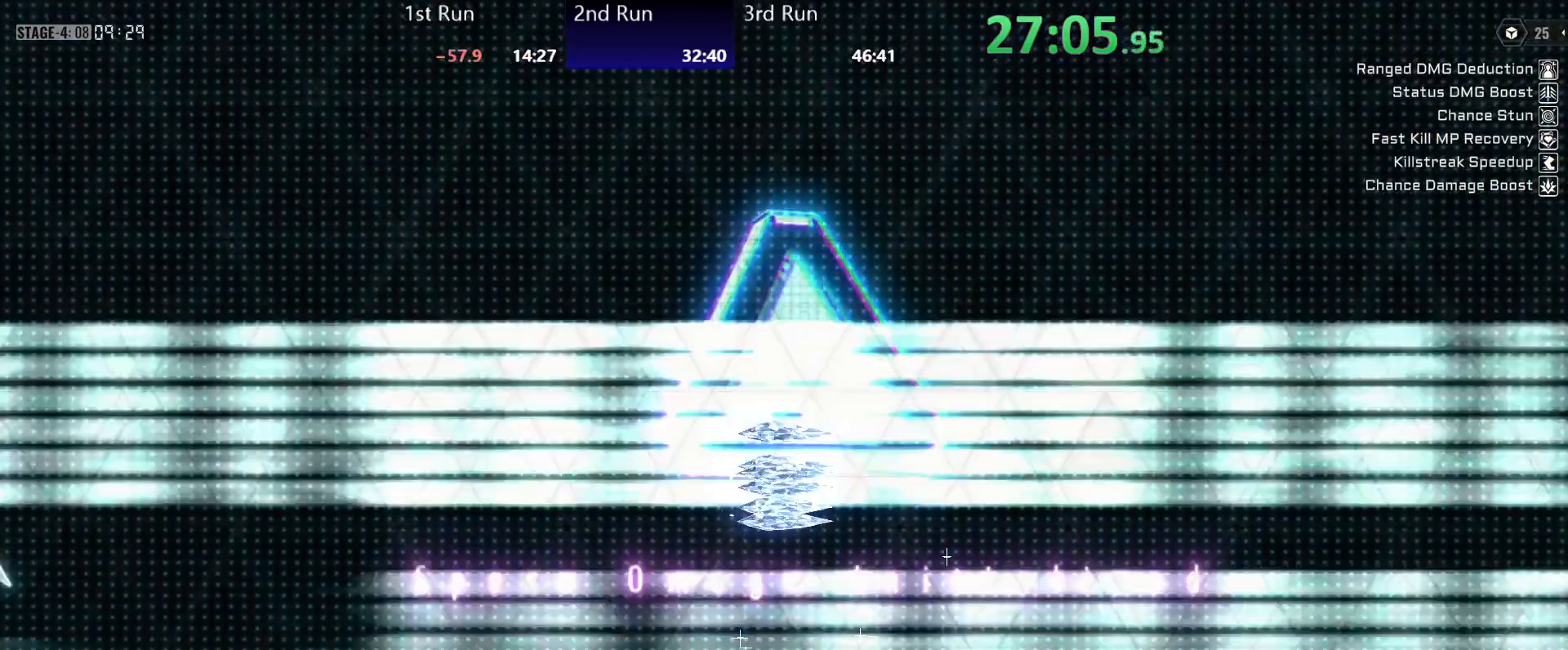
{"buttons": [], "left_stick": "left", "right_stick": "center", "events": [[83, "X", "down"], [133, "X", "up"], [233, "X", "down"], [317, "X", "up"], [383, "X", "down"], [450, "X", "up"]]}
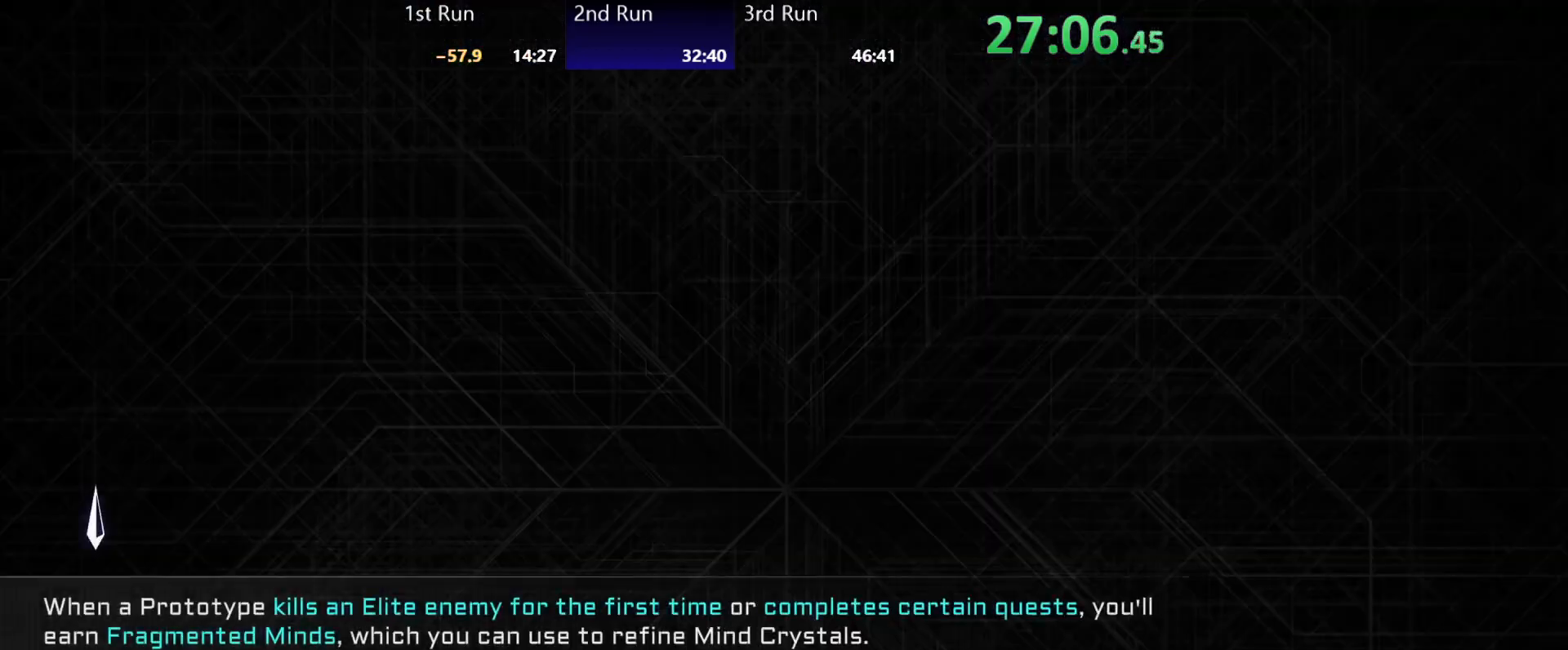
{"buttons": [], "left_stick": "left", "right_stick": "center", "events": []}
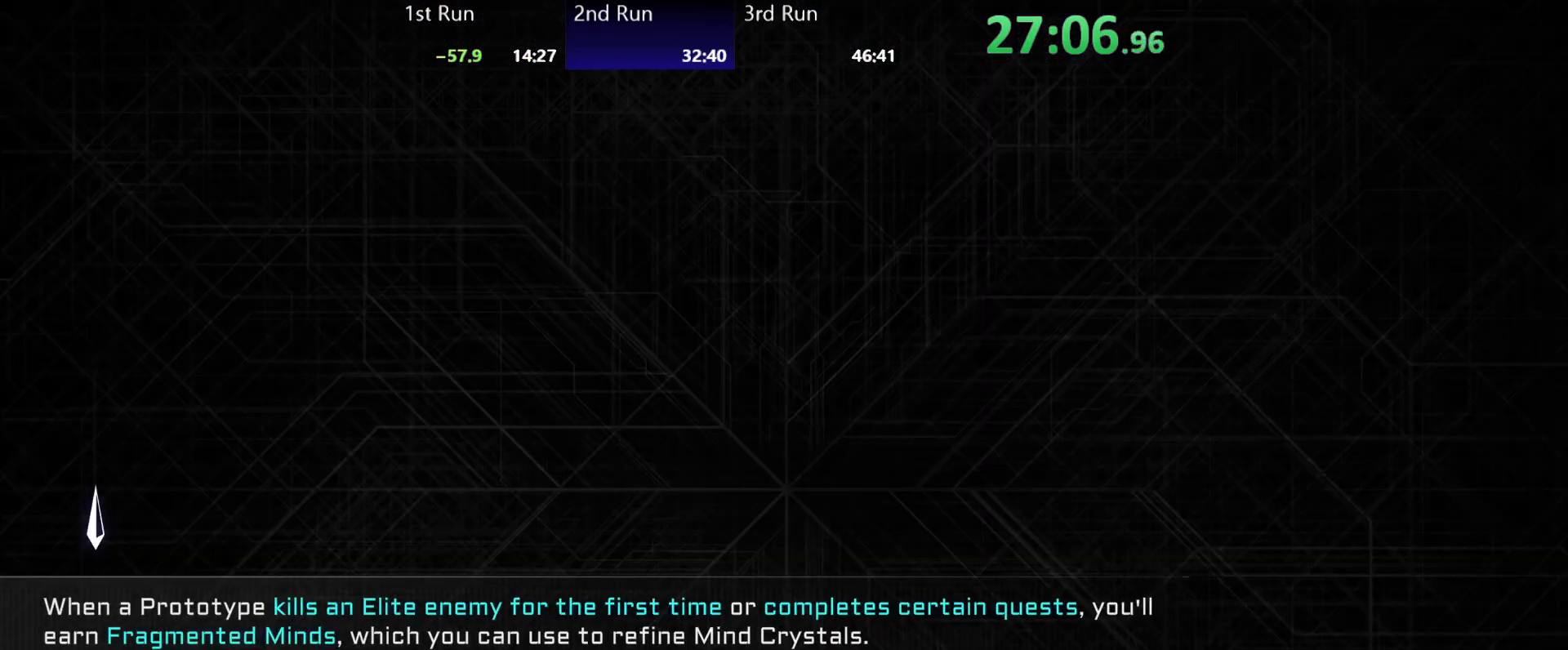
{"buttons": [], "left_stick": "left", "right_stick": "center", "events": []}
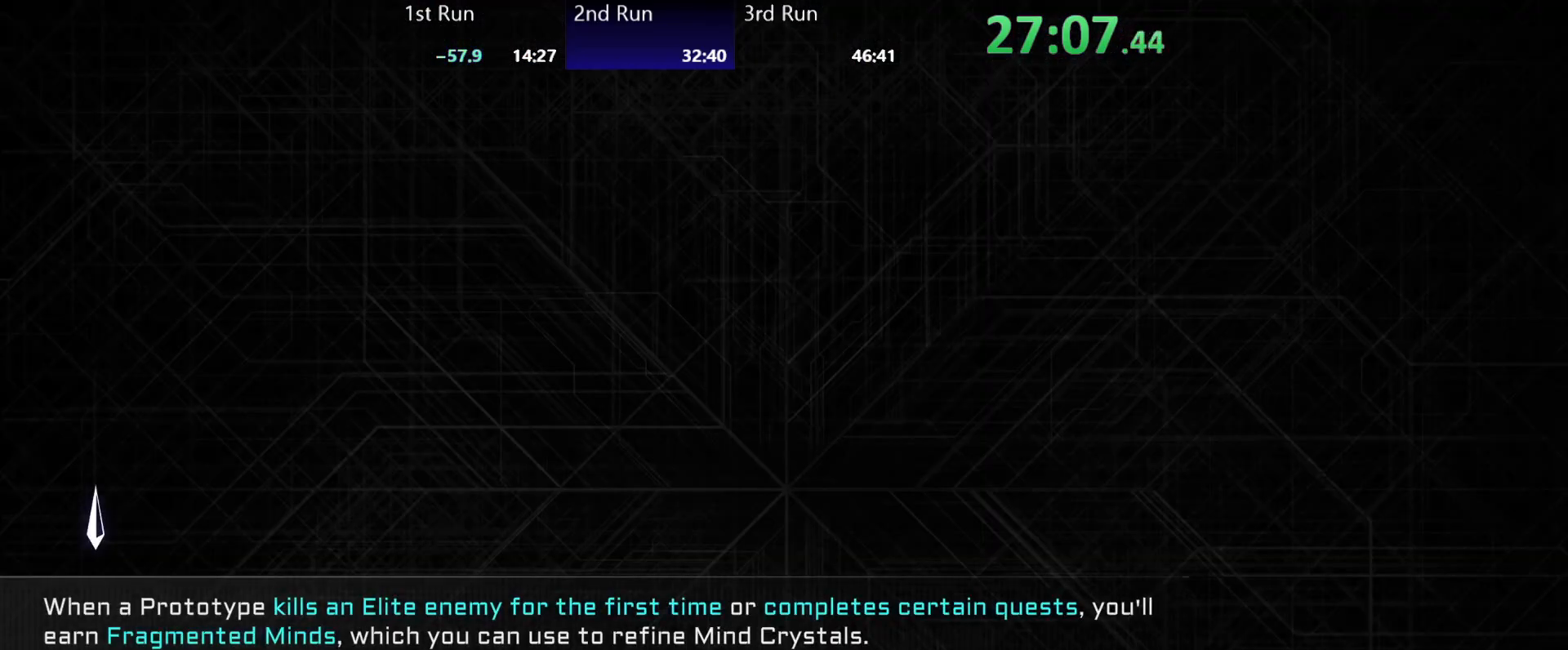
{"buttons": [], "left_stick": "left", "right_stick": "center", "events": []}
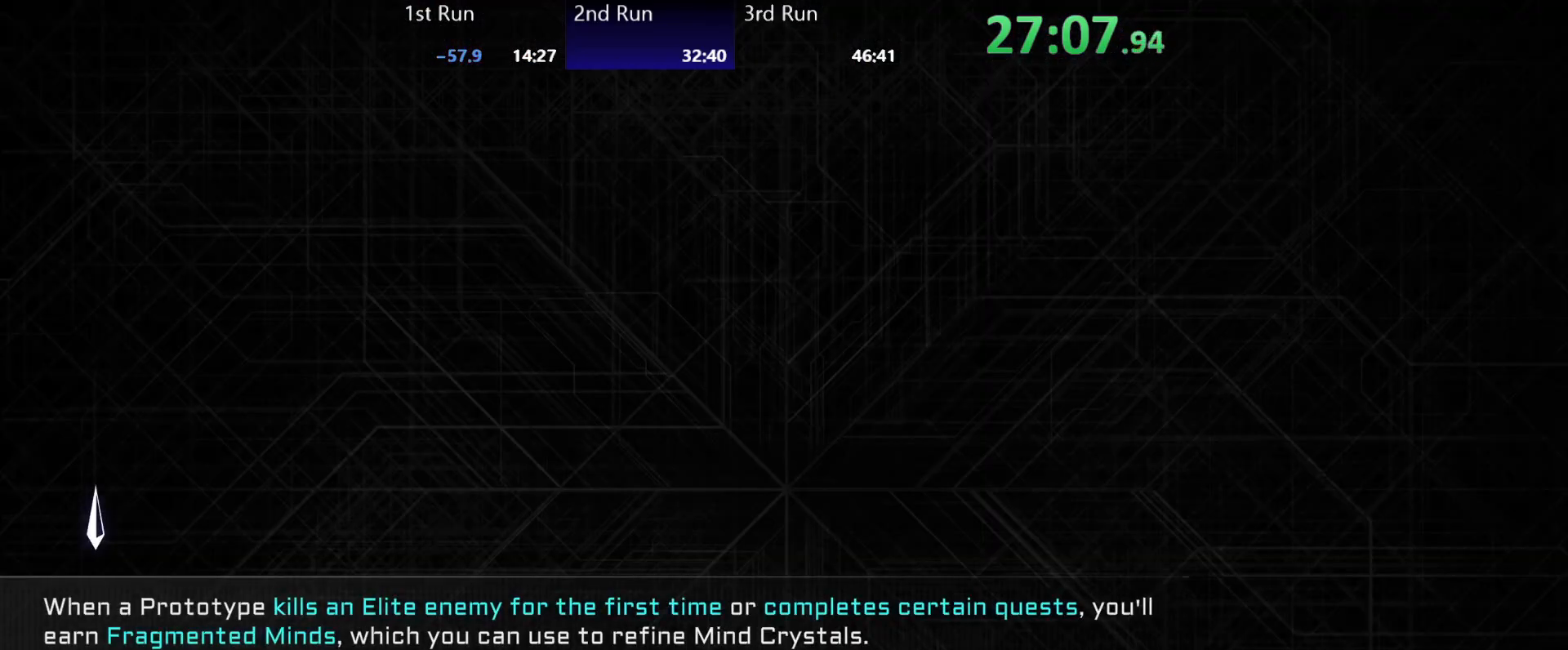
{"buttons": [], "left_stick": "left", "right_stick": "center", "events": []}
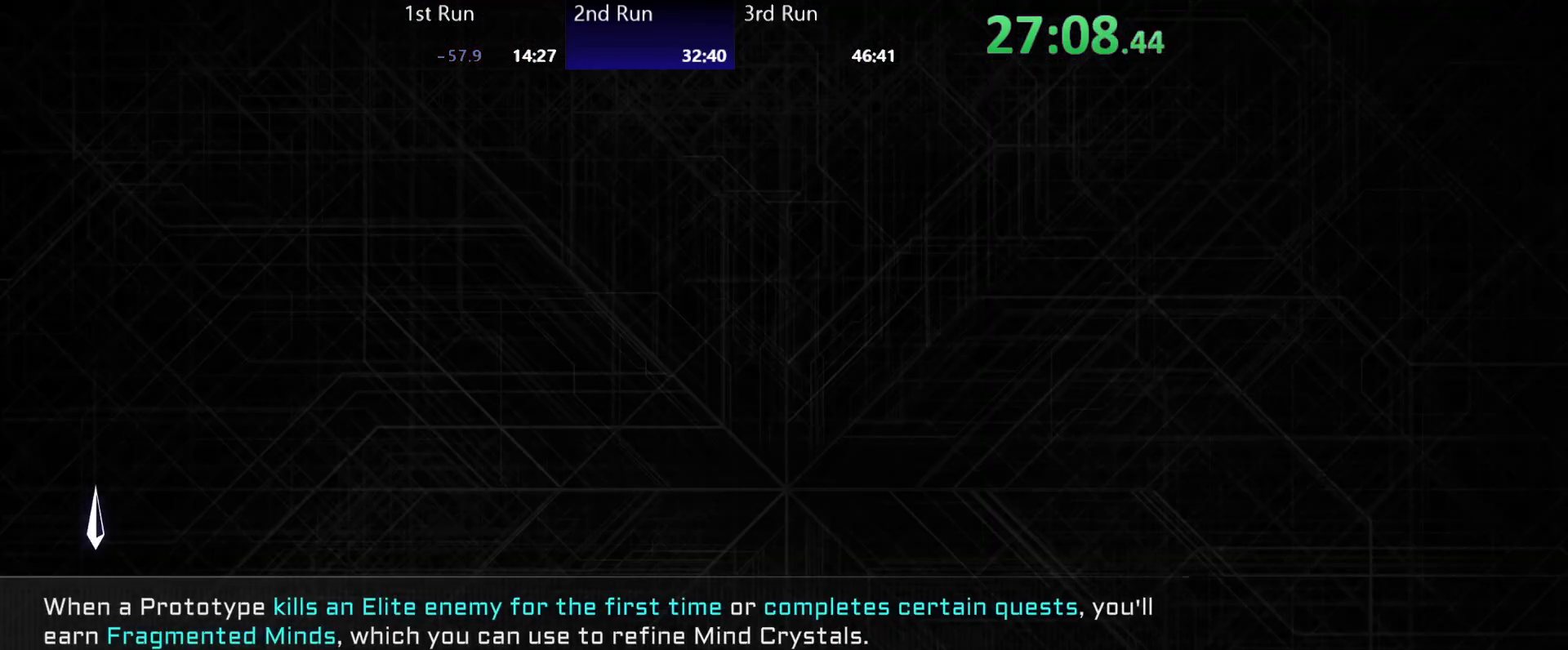
{"buttons": [], "left_stick": "left", "right_stick": "center", "events": []}
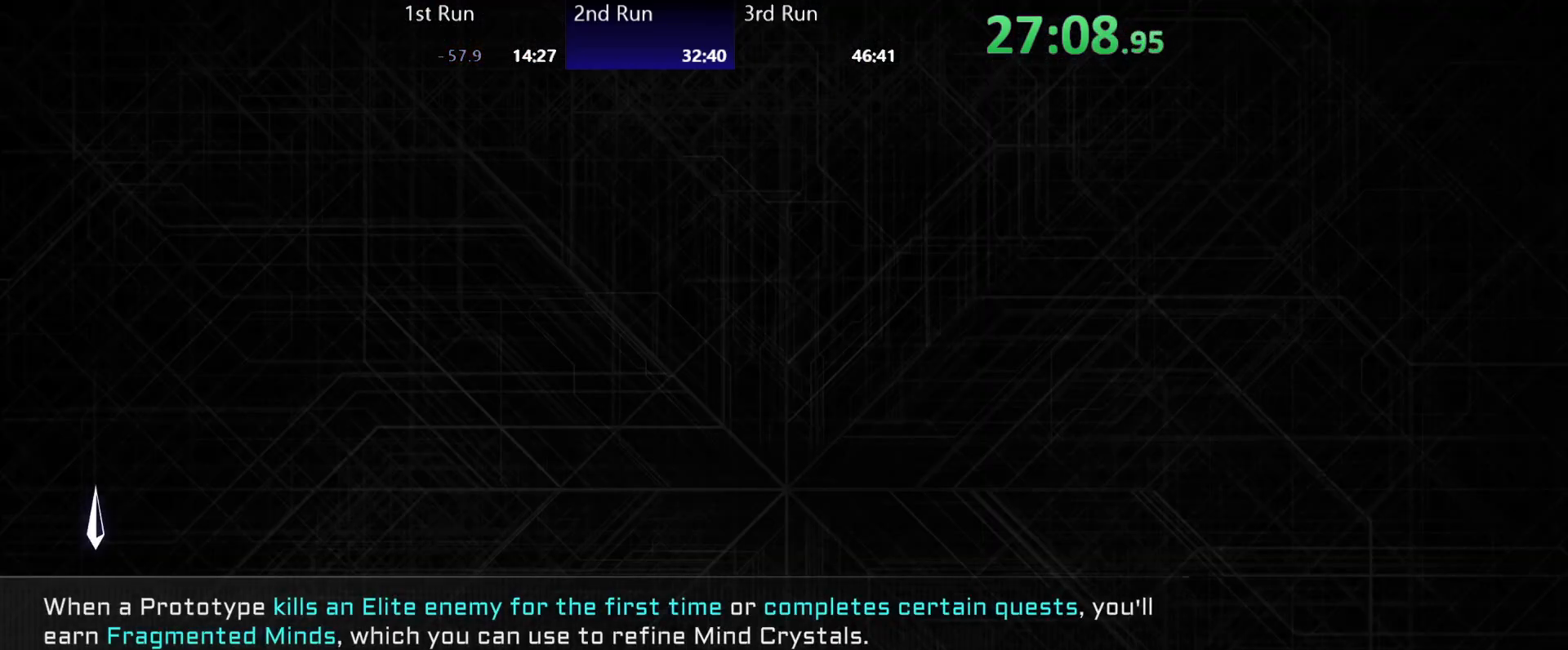
{"buttons": [], "left_stick": "center", "right_stick": "center", "events": [[350, "left_stick", "center"]]}
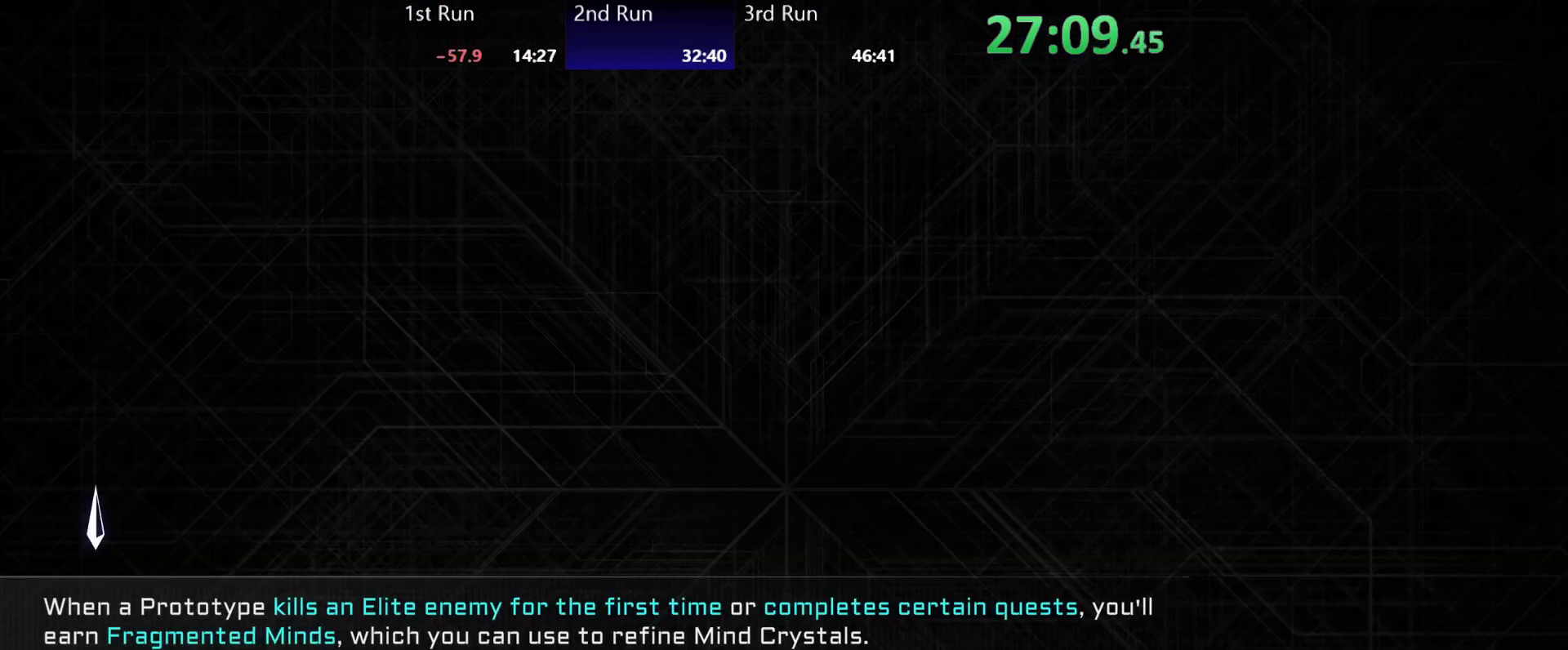
{"buttons": [], "left_stick": "center", "right_stick": "center", "events": []}
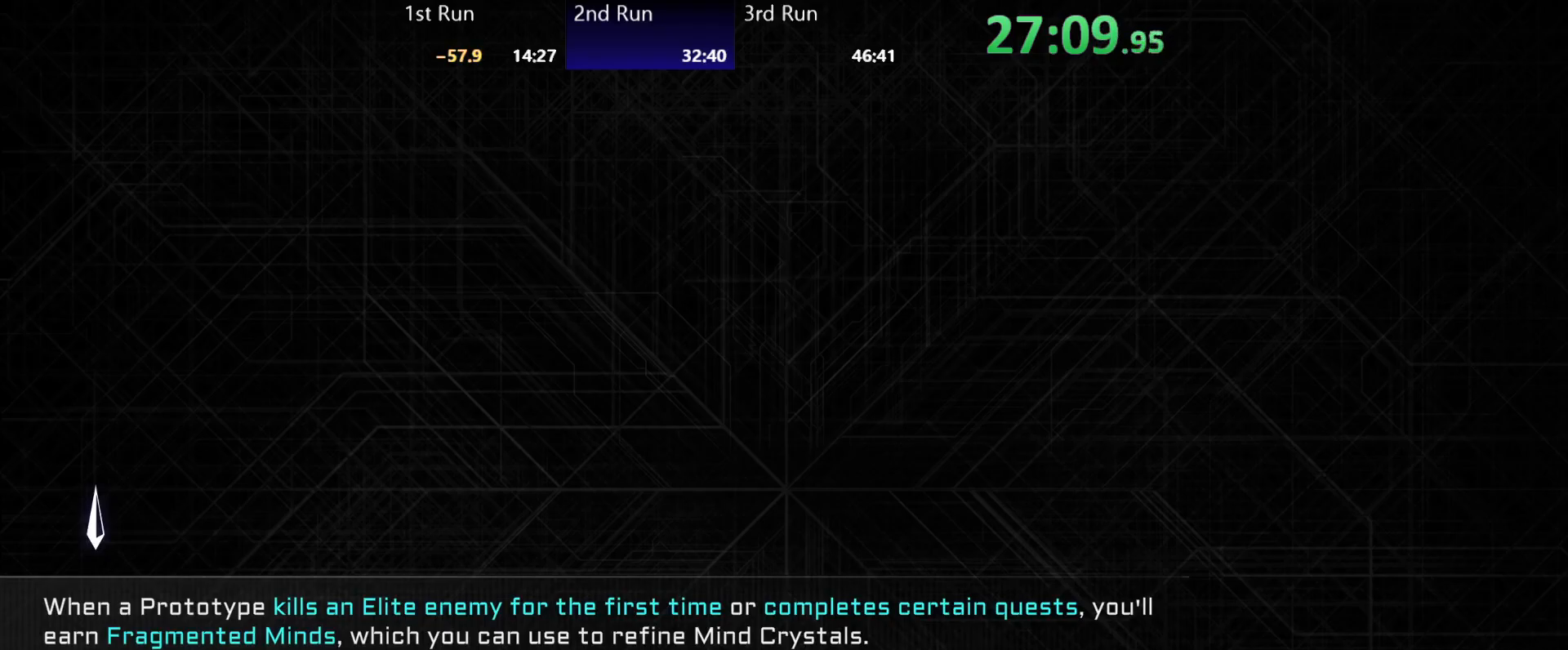
{"buttons": [], "left_stick": "center", "right_stick": "center", "events": []}
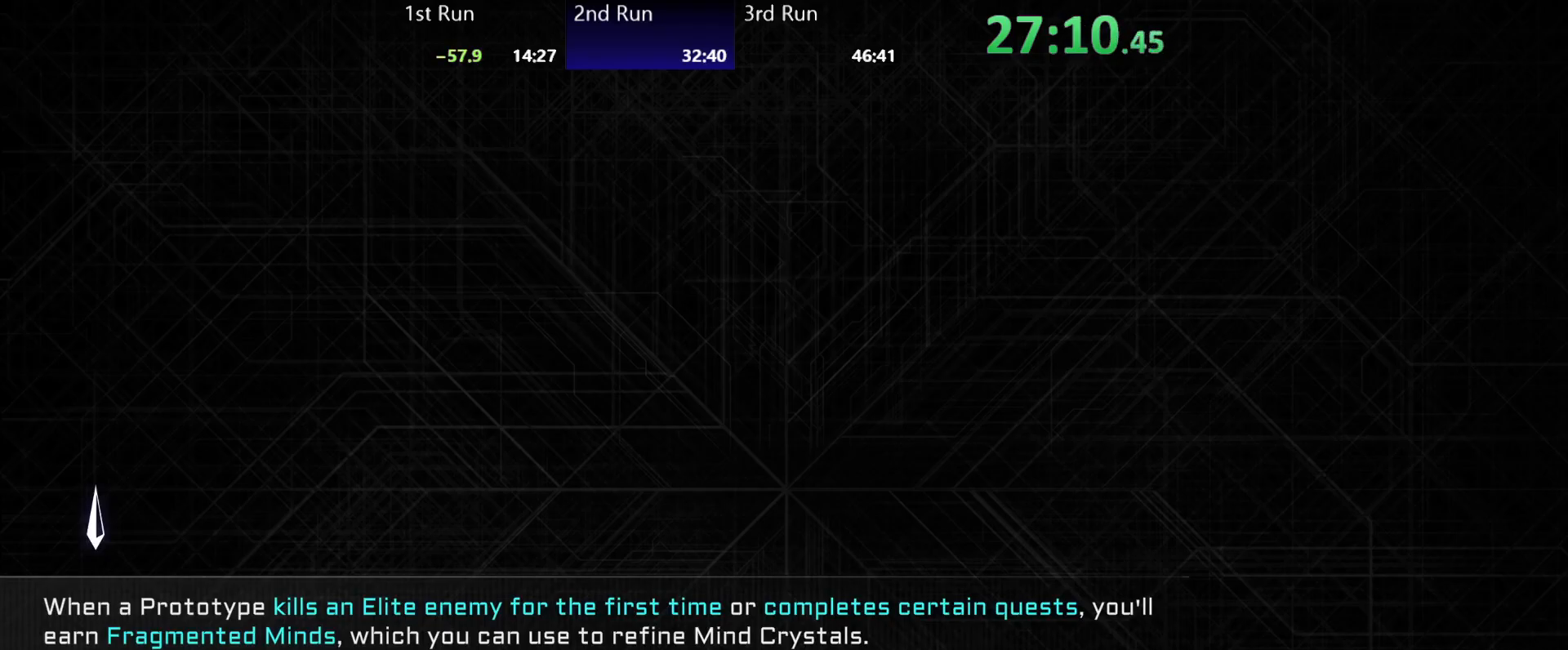
{"buttons": [], "left_stick": "center", "right_stick": "center", "events": []}
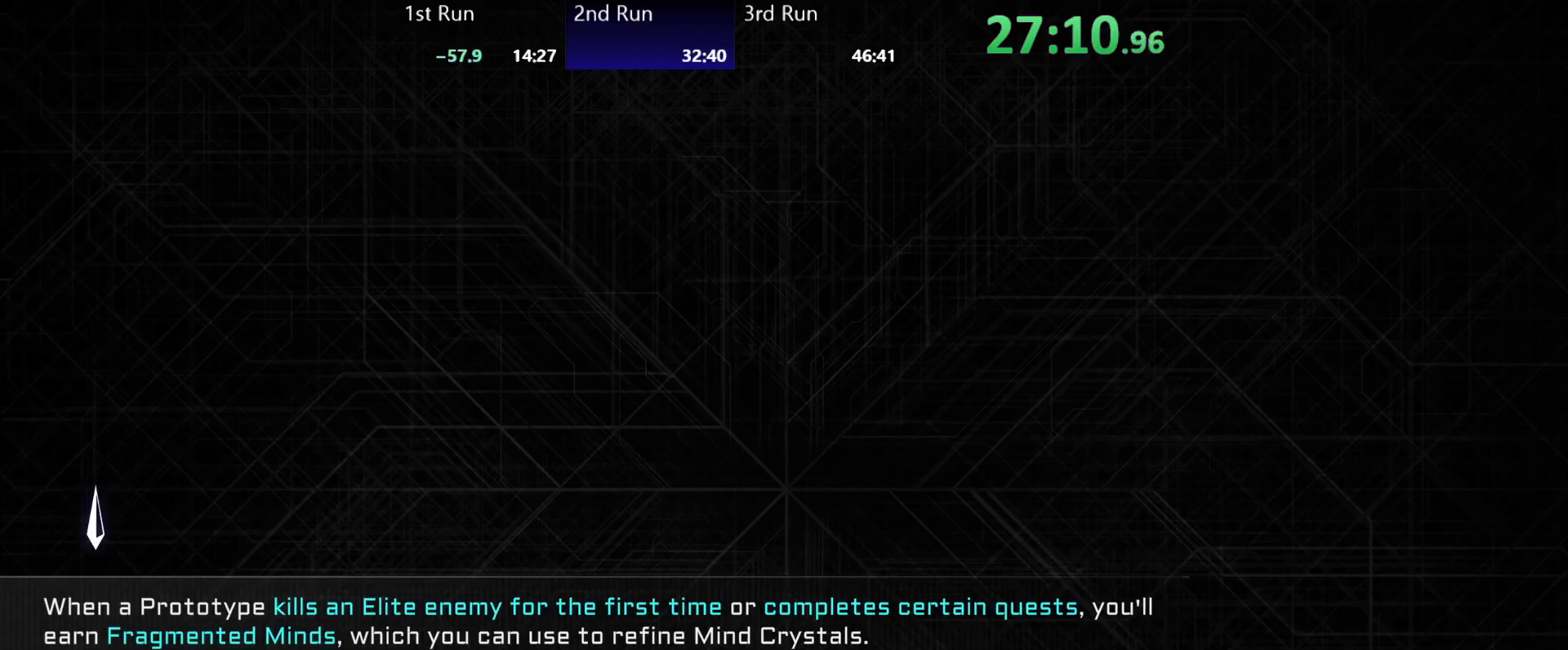
{"buttons": [], "left_stick": "center", "right_stick": "center", "events": []}
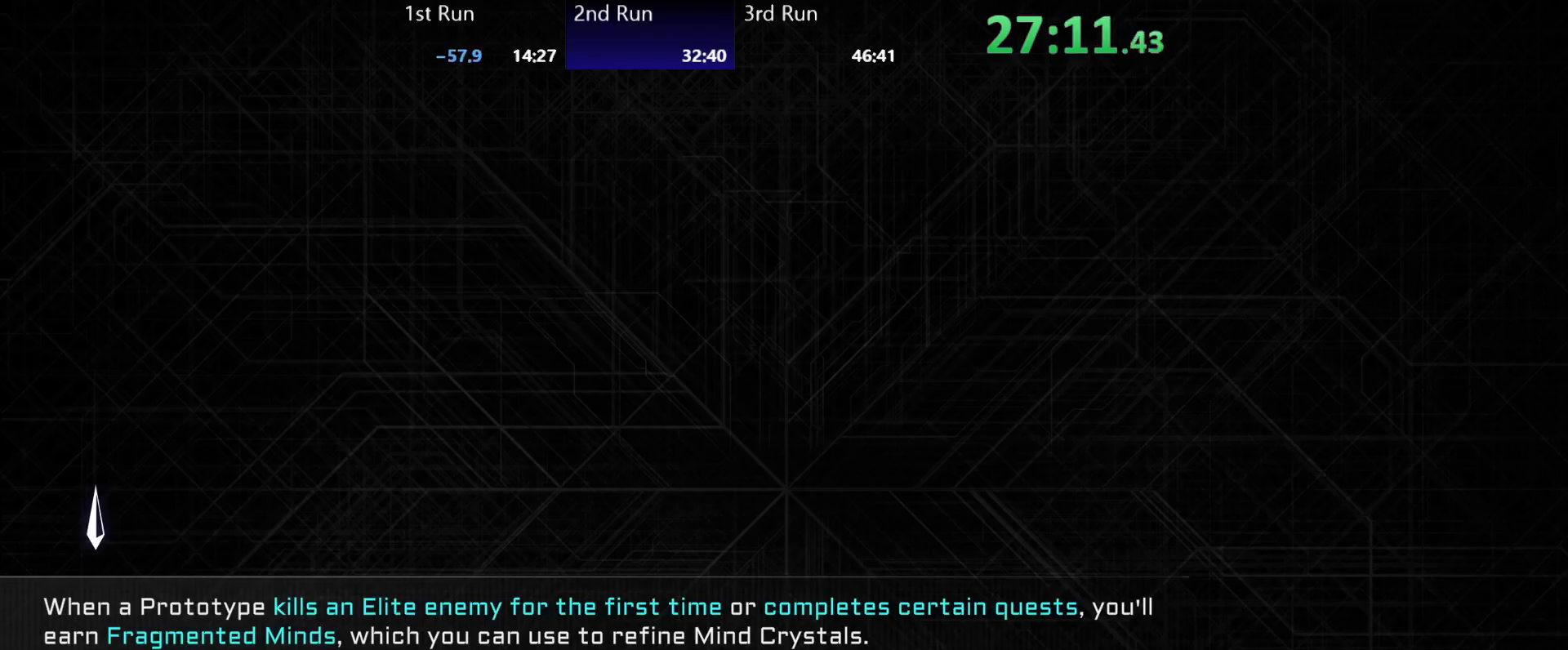
{"buttons": [], "left_stick": "center", "right_stick": "center", "events": []}
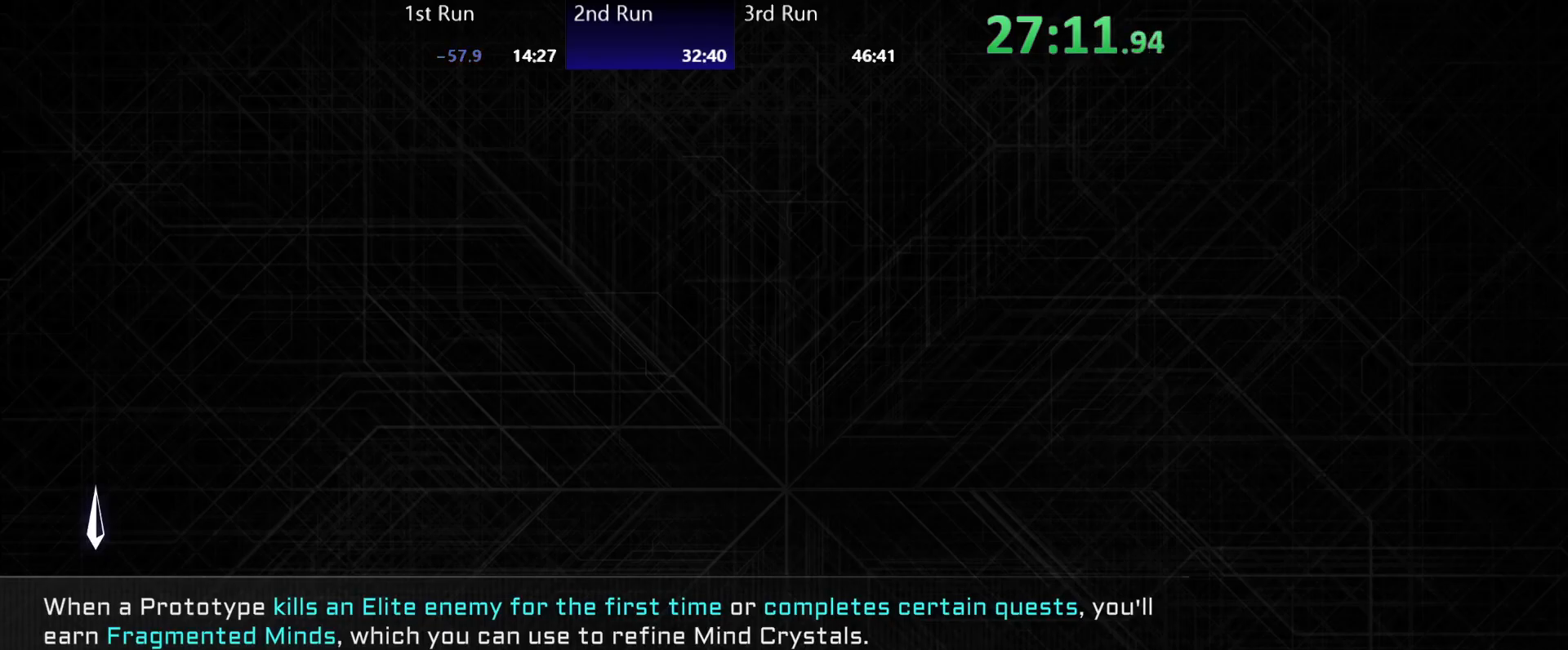
{"buttons": ["R2"], "left_stick": "center", "right_stick": "center", "events": [[233, "R2", "down"], [350, "R2", "up"], [433, "R2", "down"]]}
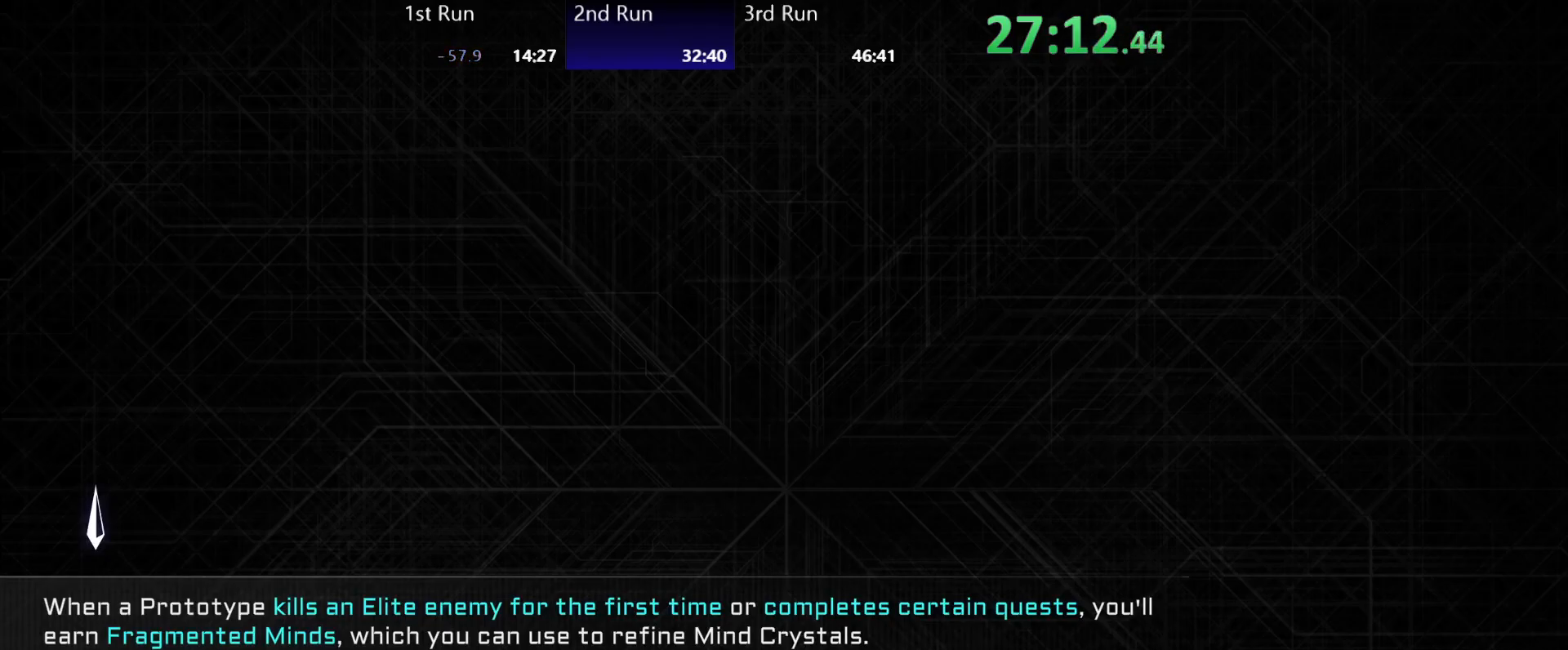
{"buttons": ["R2"], "left_stick": "center", "right_stick": "center", "events": [[17, "R2", "up"], [100, "R2", "down"], [183, "R2", "up"], [267, "R2", "down"], [333, "R2", "up"], [433, "R2", "down"]]}
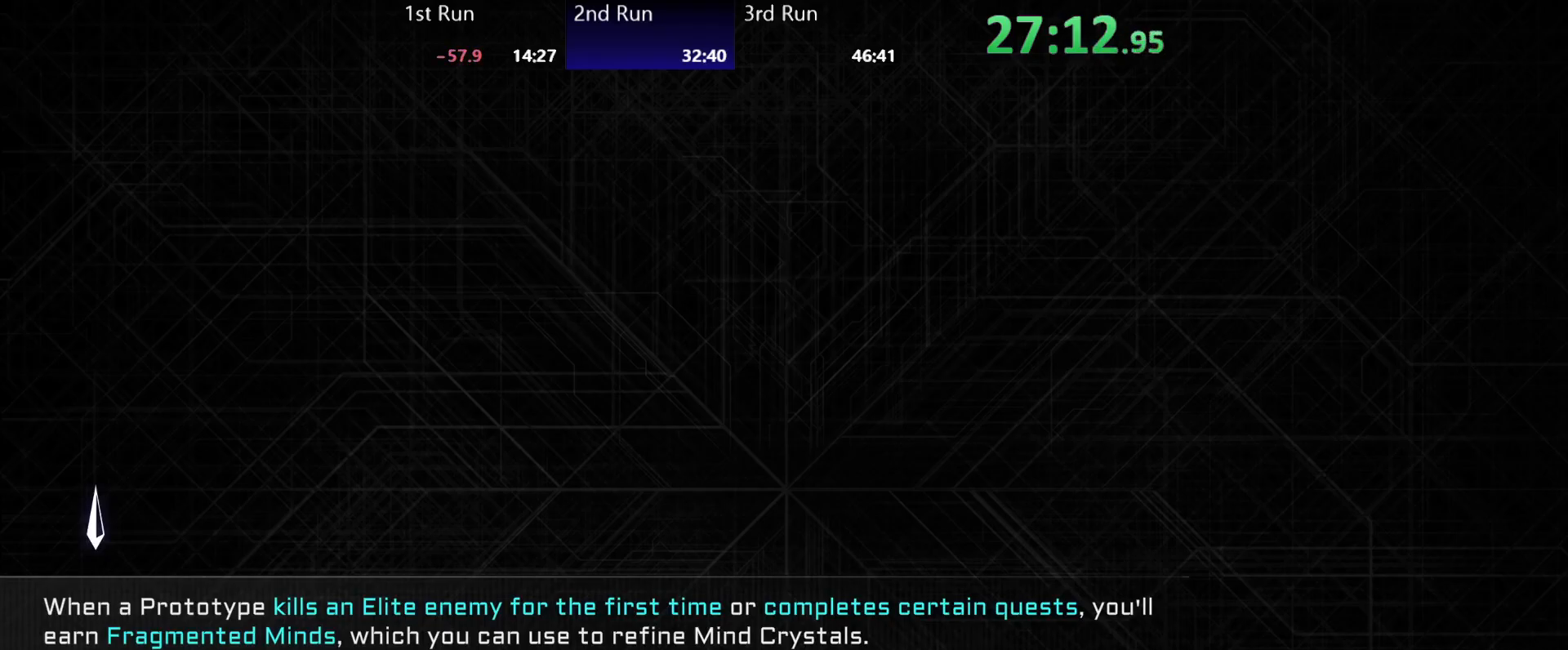
{"buttons": ["R2"], "left_stick": "center", "right_stick": "center", "events": [[17, "R2", "up"], [100, "R2", "down"], [183, "R2", "up"], [250, "R2", "down"], [350, "R2", "up"], [433, "R2", "down"]]}
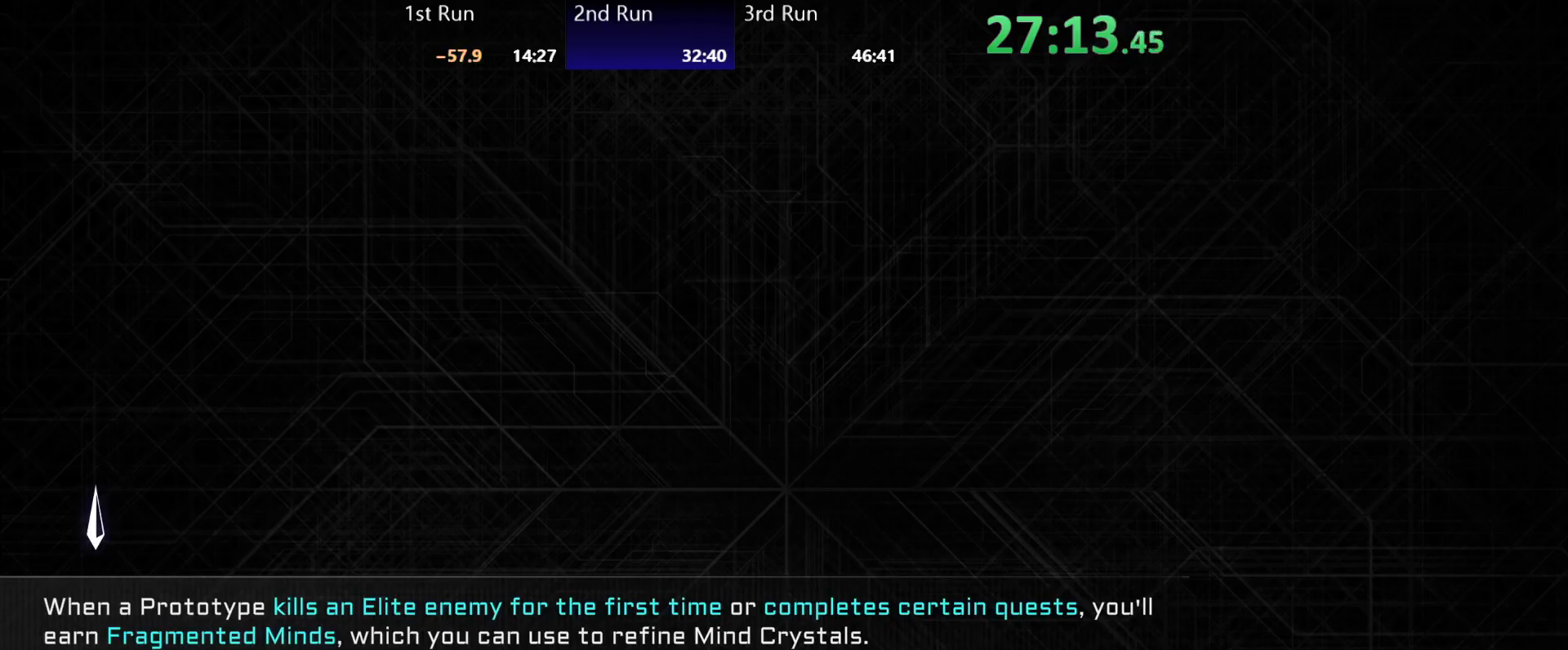
{"buttons": ["R2"], "left_stick": "center", "right_stick": "center", "events": [[17, "R2", "up"], [100, "R2", "down"], [200, "R2", "up"], [267, "R2", "down"], [367, "R2", "up"], [467, "R2", "down"]]}
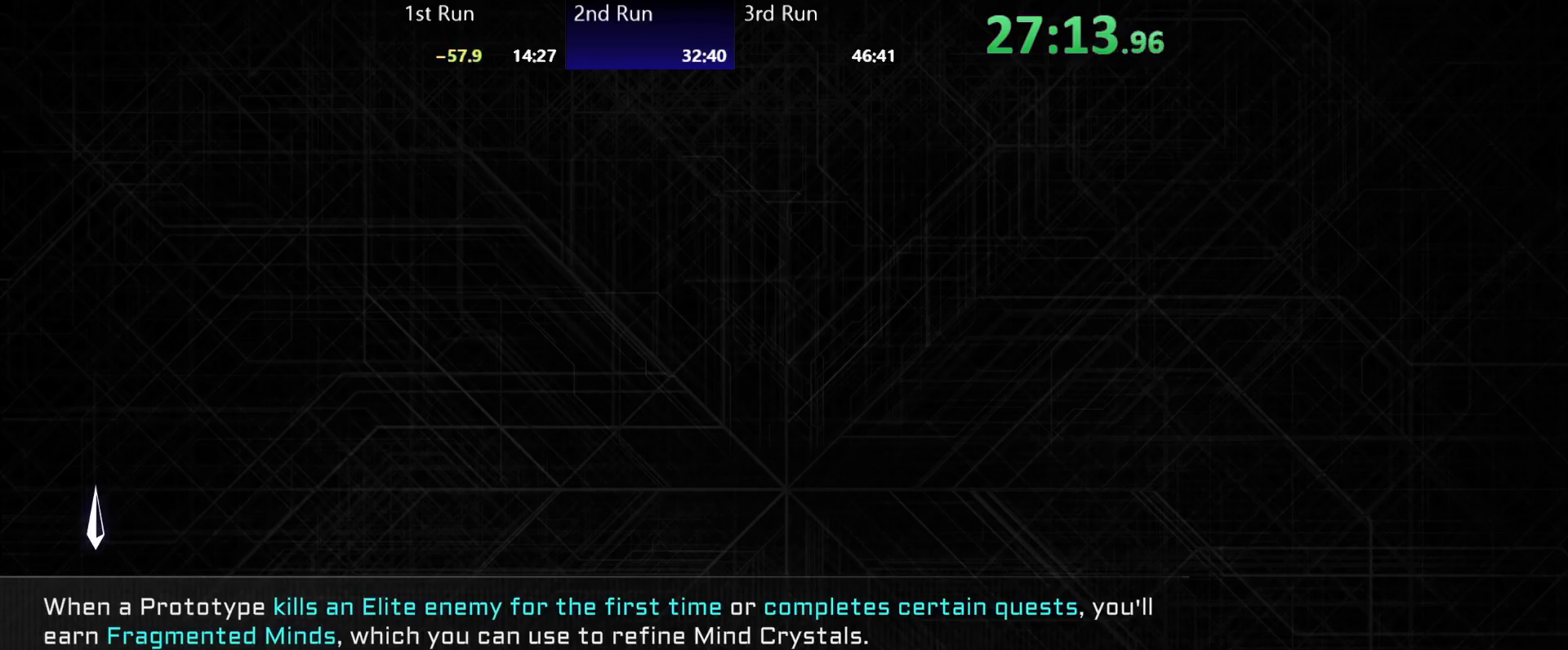
{"buttons": ["R2"], "left_stick": "center", "right_stick": "center", "events": [[50, "R2", "up"], [133, "R2", "down"], [233, "R2", "up"], [333, "R2", "down"], [417, "R2", "up"], [500, "R2", "down"]]}
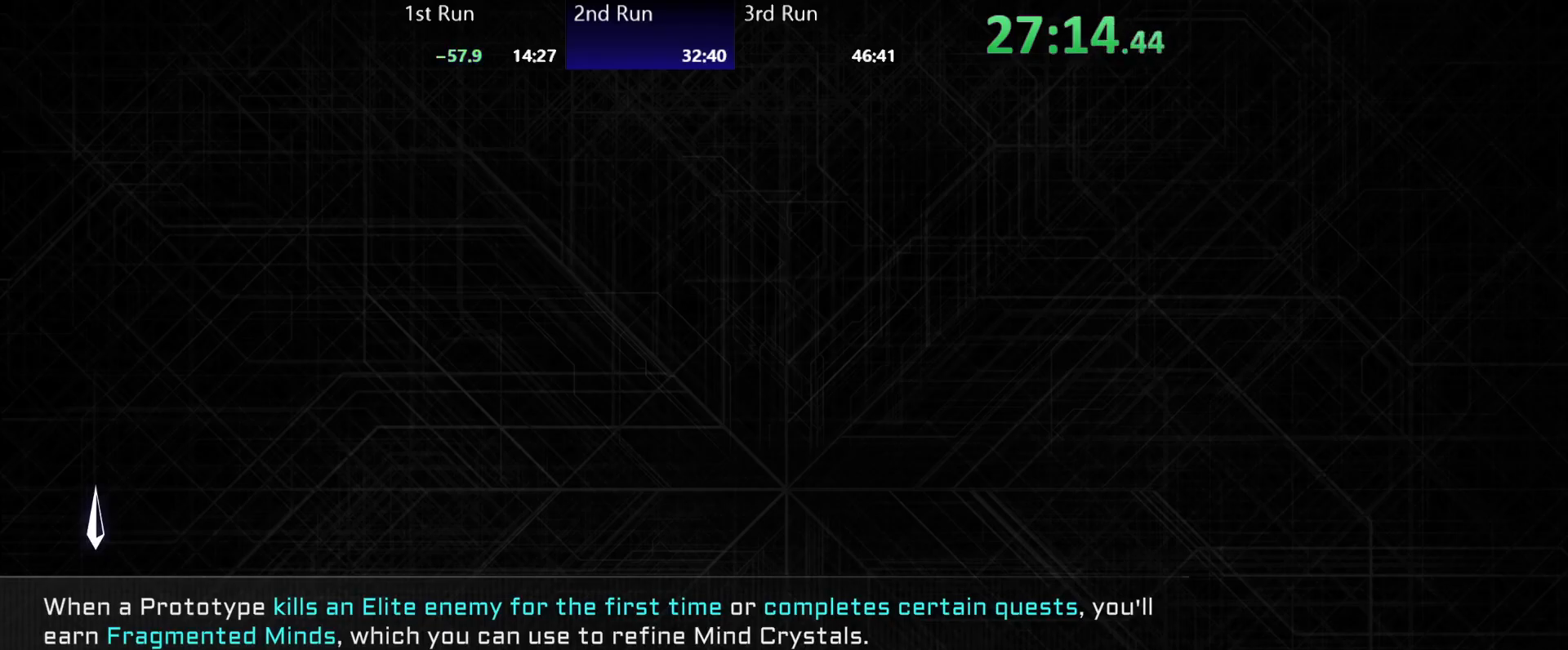
{"buttons": [], "left_stick": "center", "right_stick": "center", "events": [[117, "R2", "up"], [200, "R2", "down"], [300, "R2", "up"], [383, "R2", "down"], [483, "R2", "up"]]}
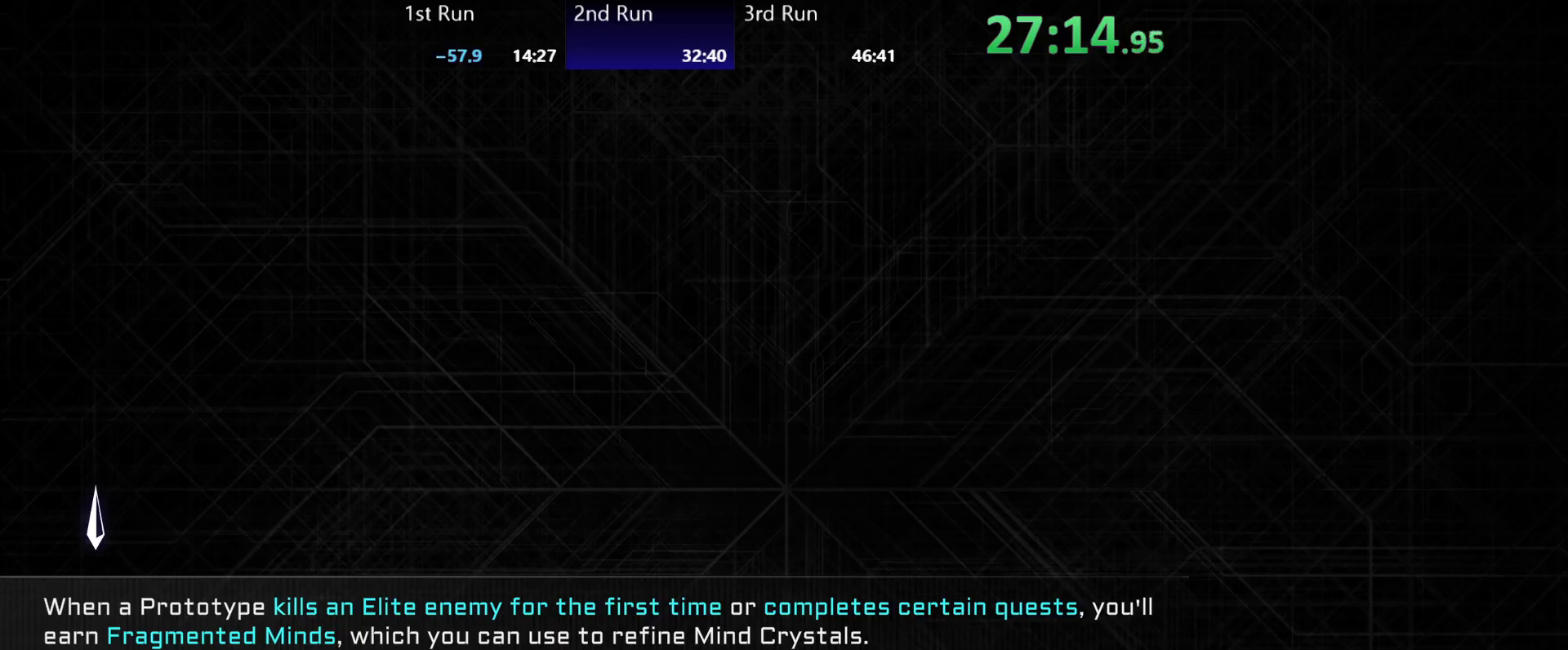
{"buttons": ["R2"], "left_stick": "center", "right_stick": "center", "events": [[67, "R2", "down"], [183, "R2", "up"], [267, "R2", "down"], [367, "R2", "up"], [467, "R2", "down"]]}
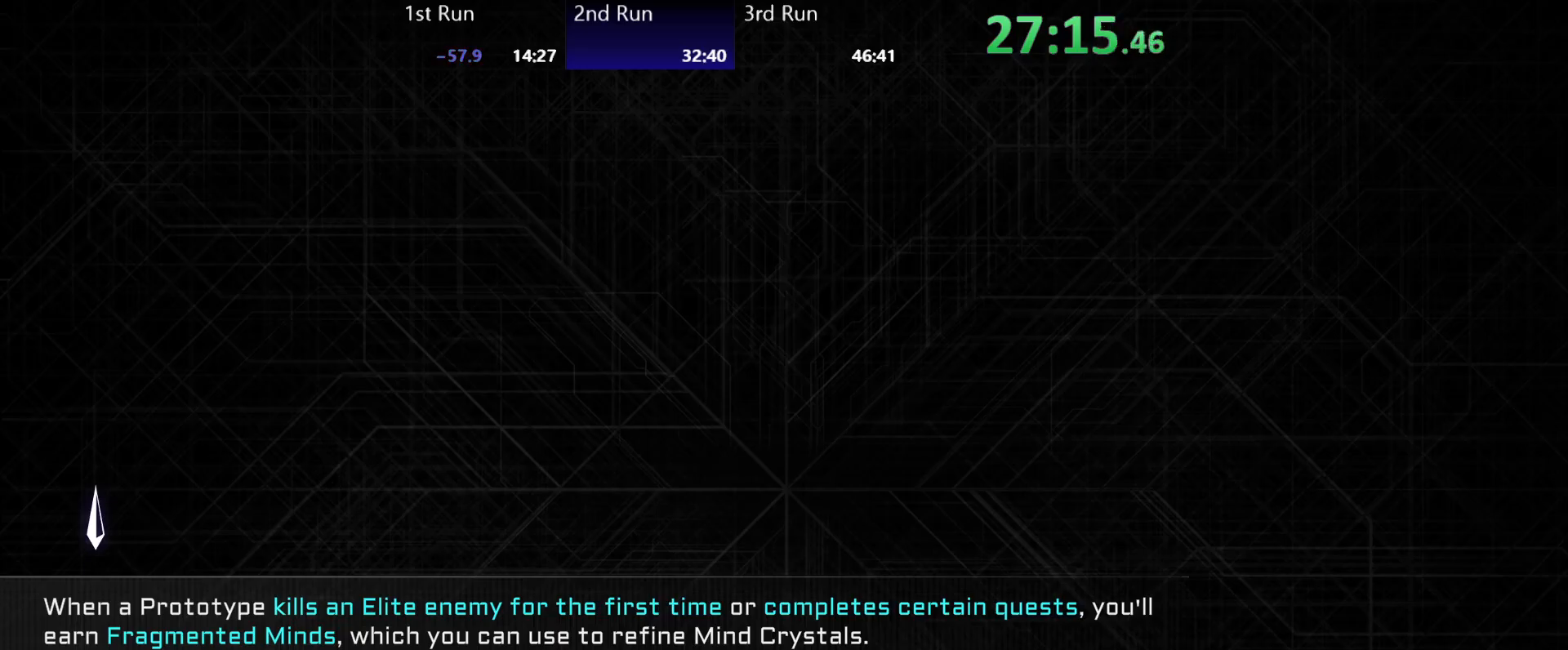
{"buttons": [], "left_stick": "center", "right_stick": "center", "events": [[67, "R2", "up"], [150, "R2", "down"], [250, "R2", "up"], [350, "R2", "down"], [483, "R2", "up"]]}
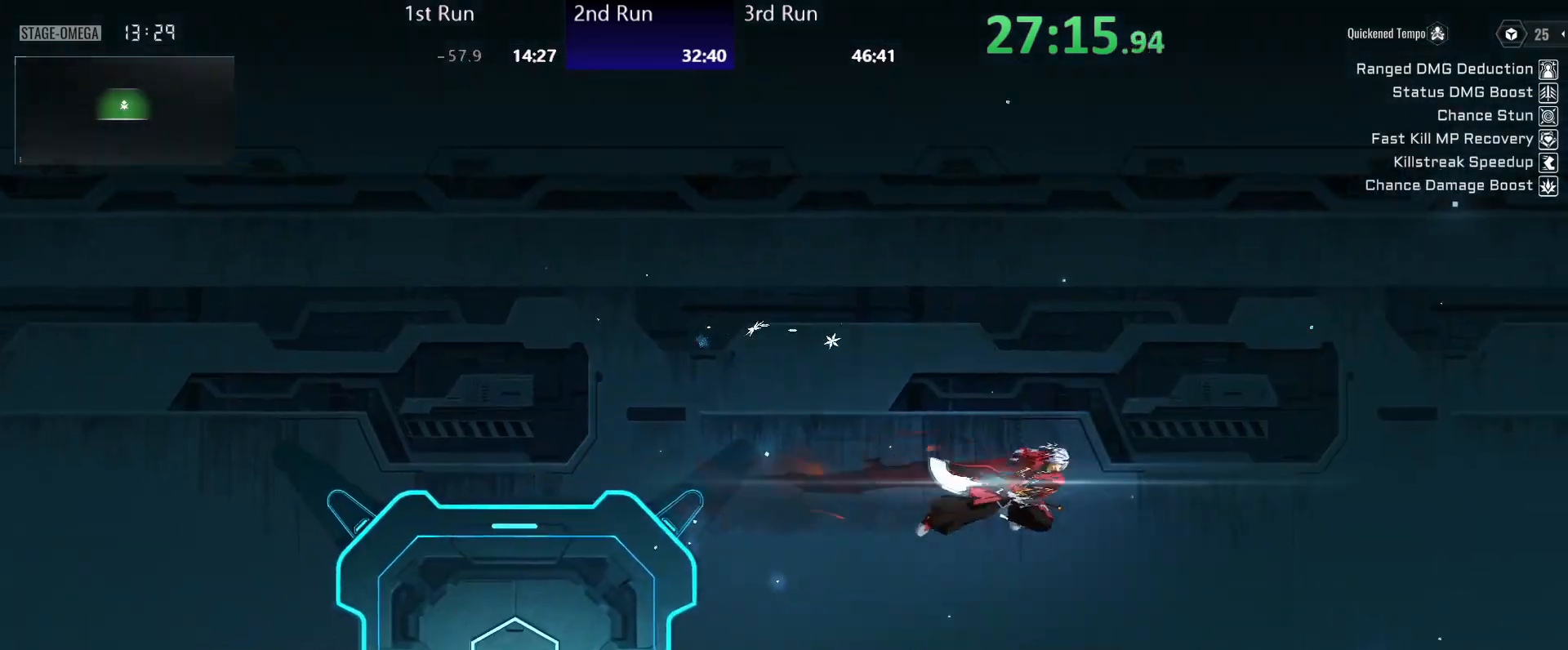
{"buttons": [], "left_stick": "left", "right_stick": "center", "events": [[83, "R2", "down"], [183, "R2", "up"], [267, "R2", "down"], [383, "R2", "up"], [500, "left_stick", "left"]]}
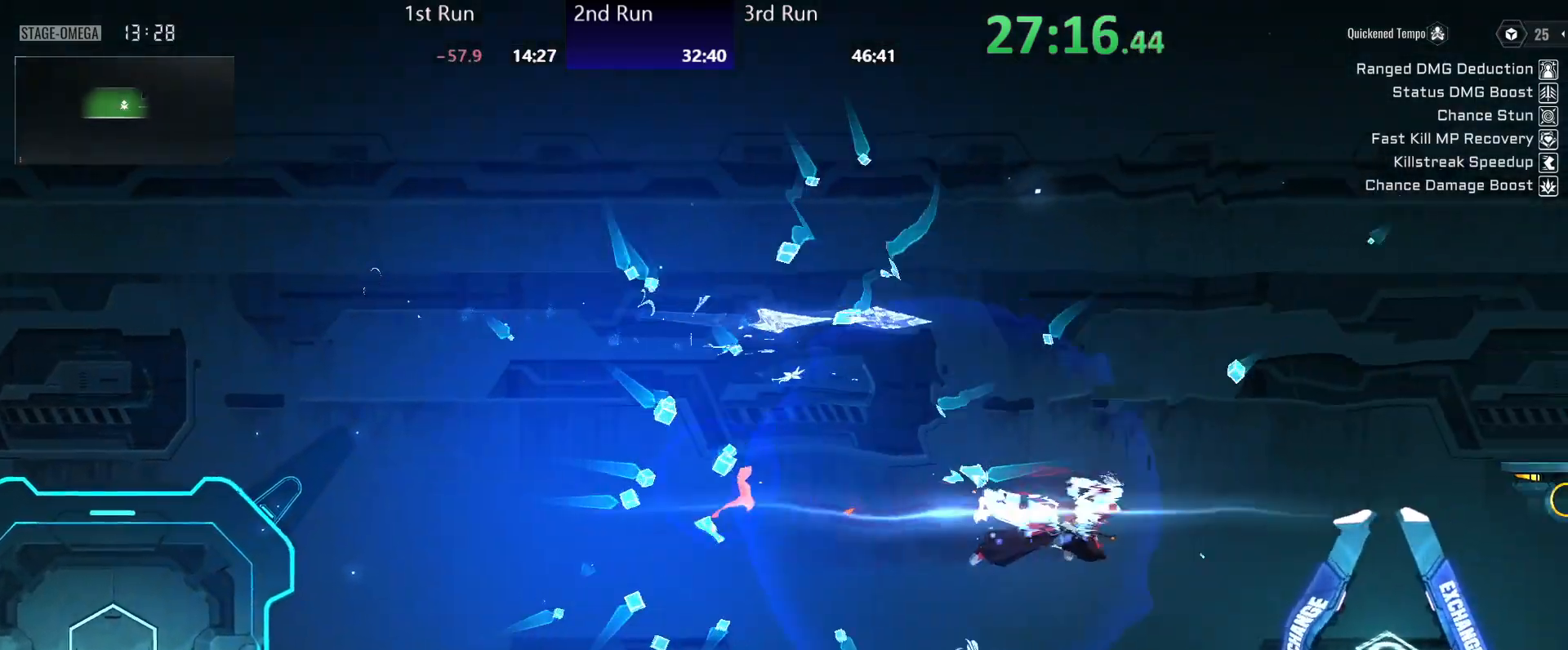
{"buttons": [], "left_stick": "left", "right_stick": "center", "events": [[50, "R3", "down"], [150, "R3", "up"], [250, "L2", "down"], [317, "L2", "up"], [383, "L2", "down"], [417, "L2", "up"]]}
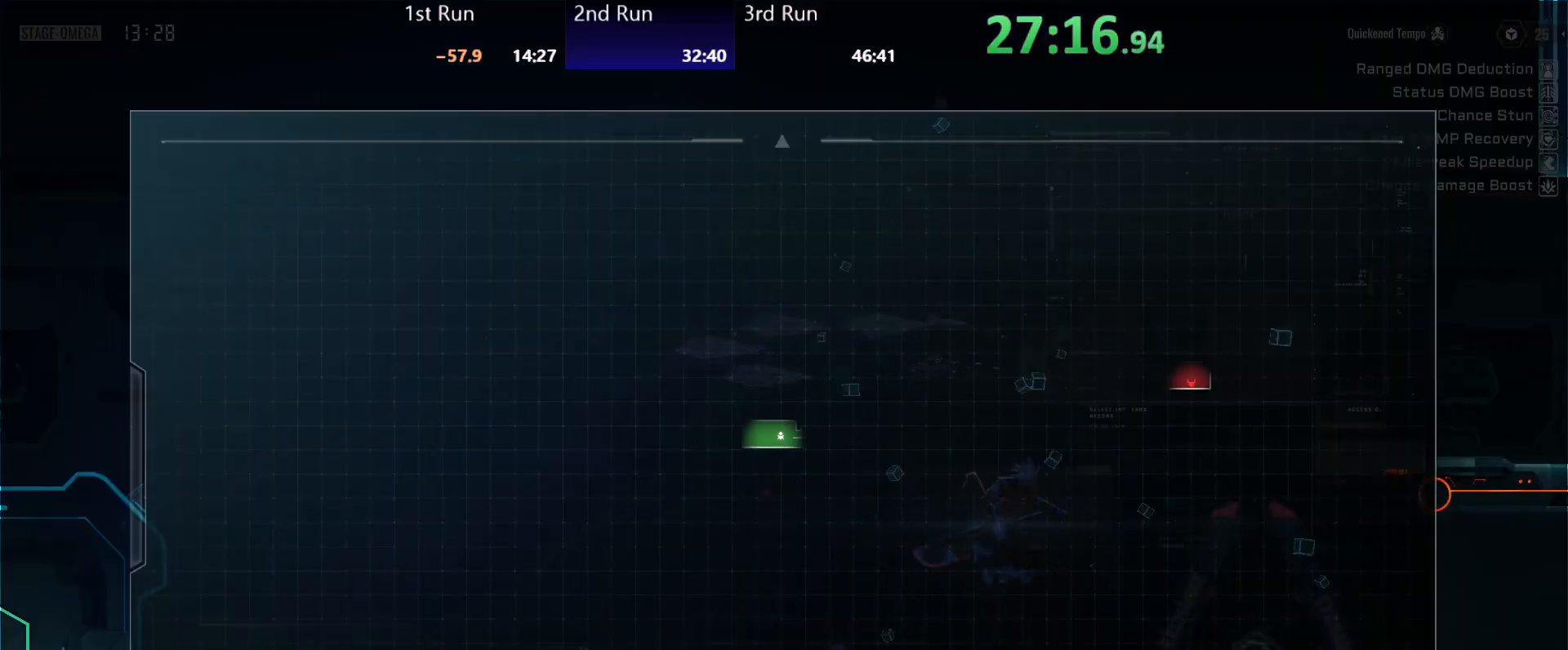
{"buttons": ["R2"], "left_stick": "center", "right_stick": "center", "events": [[100, "R3", "down"], [183, "R3", "up"], [233, "left_stick", "center"], [300, "R2", "down"], [400, "R2", "up"], [483, "R2", "down"]]}
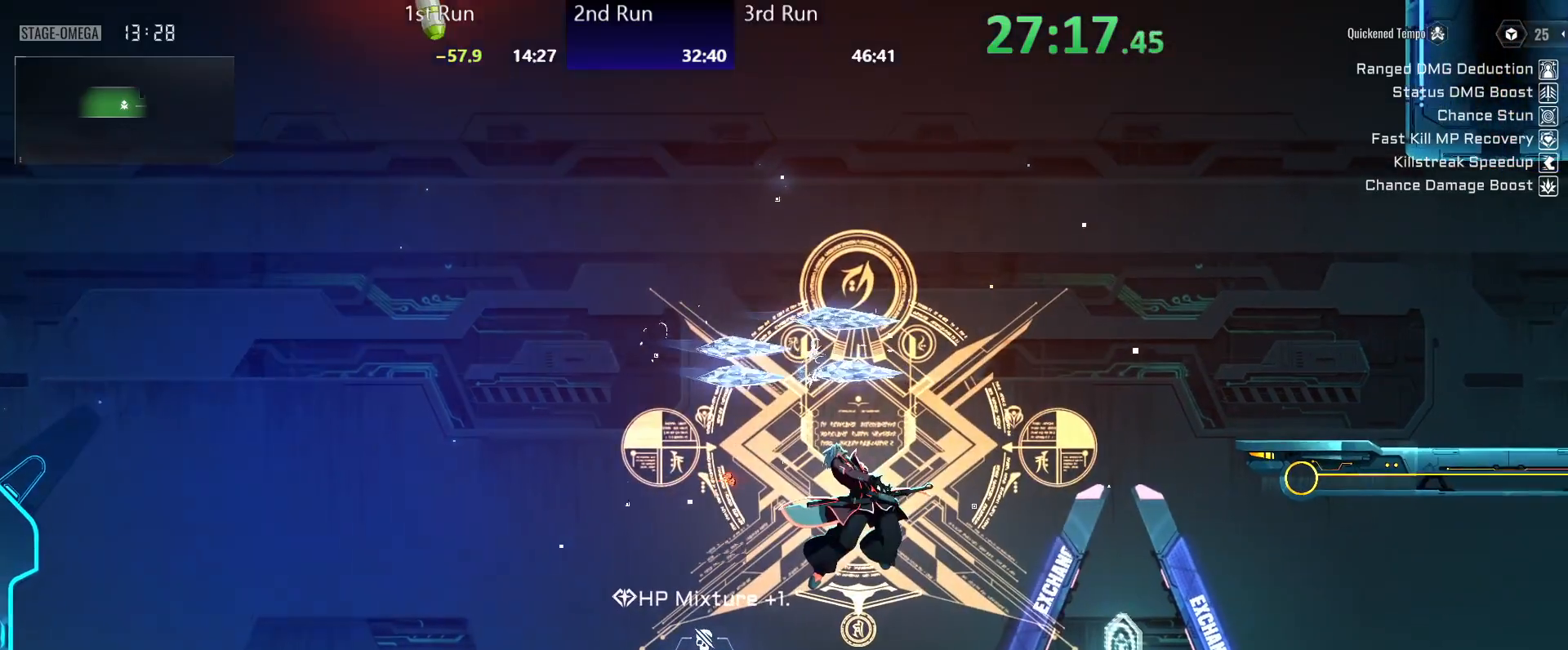
{"buttons": [], "left_stick": "center", "right_stick": "center", "events": [[117, "R2", "up"], [383, "R2", "down"], [483, "R2", "up"]]}